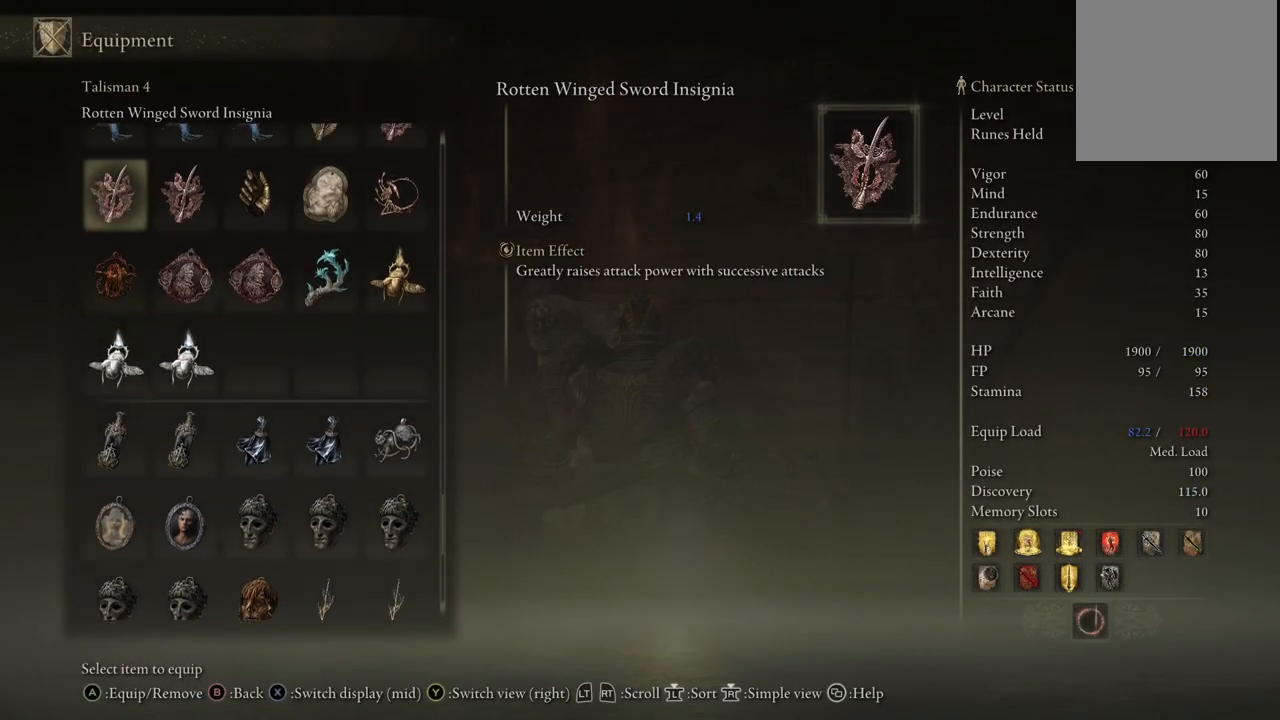
Gameplay with a controller (Xbox layout); each line is a JSON object with the inputs held at the frame after it. "events" lists button and stick changes between this image and that frame as [ms after this image, input, new state], when the widget could be followed in between. Not read: L3 R3.
{"buttons": [], "left_stick": "center", "right_stick": "center", "events": [[133, "DPAD_UP", "up"], [233, "DPAD_RIGHT", "down"], [400, "DPAD_RIGHT", "up"]]}
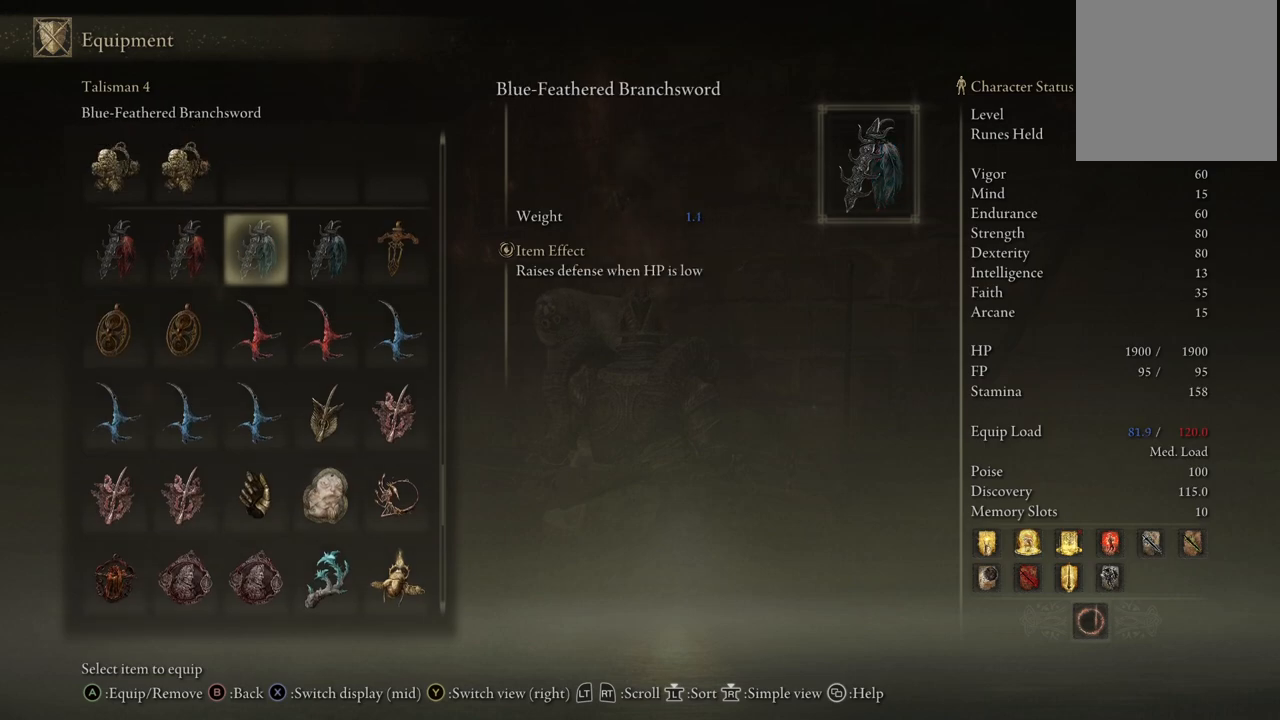
{"buttons": ["DPAD_DOWN"], "left_stick": "center", "right_stick": "center", "events": [[50, "DPAD_DOWN", "down"], [167, "DPAD_DOWN", "up"], [250, "DPAD_DOWN", "down"], [317, "DPAD_DOWN", "up"], [433, "DPAD_DOWN", "down"]]}
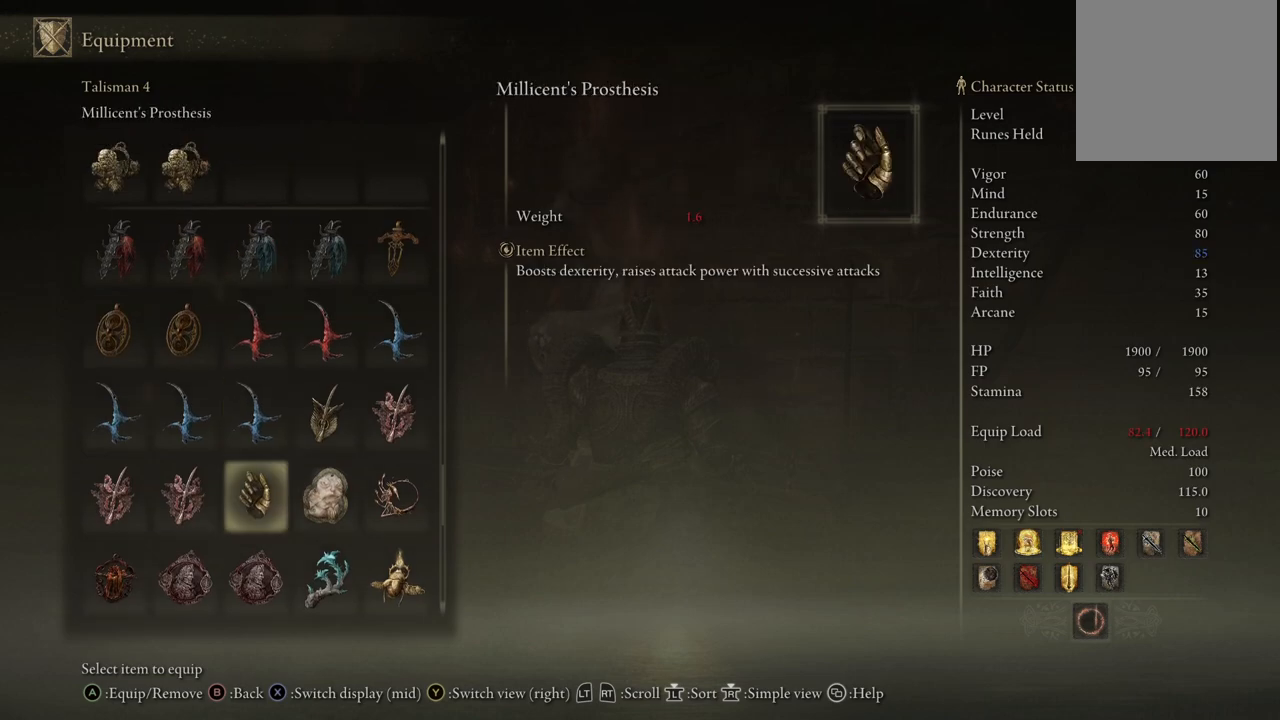
{"buttons": ["DPAD_LEFT"], "left_stick": "center", "right_stick": "center", "events": [[33, "DPAD_DOWN", "up"], [450, "DPAD_LEFT", "down"]]}
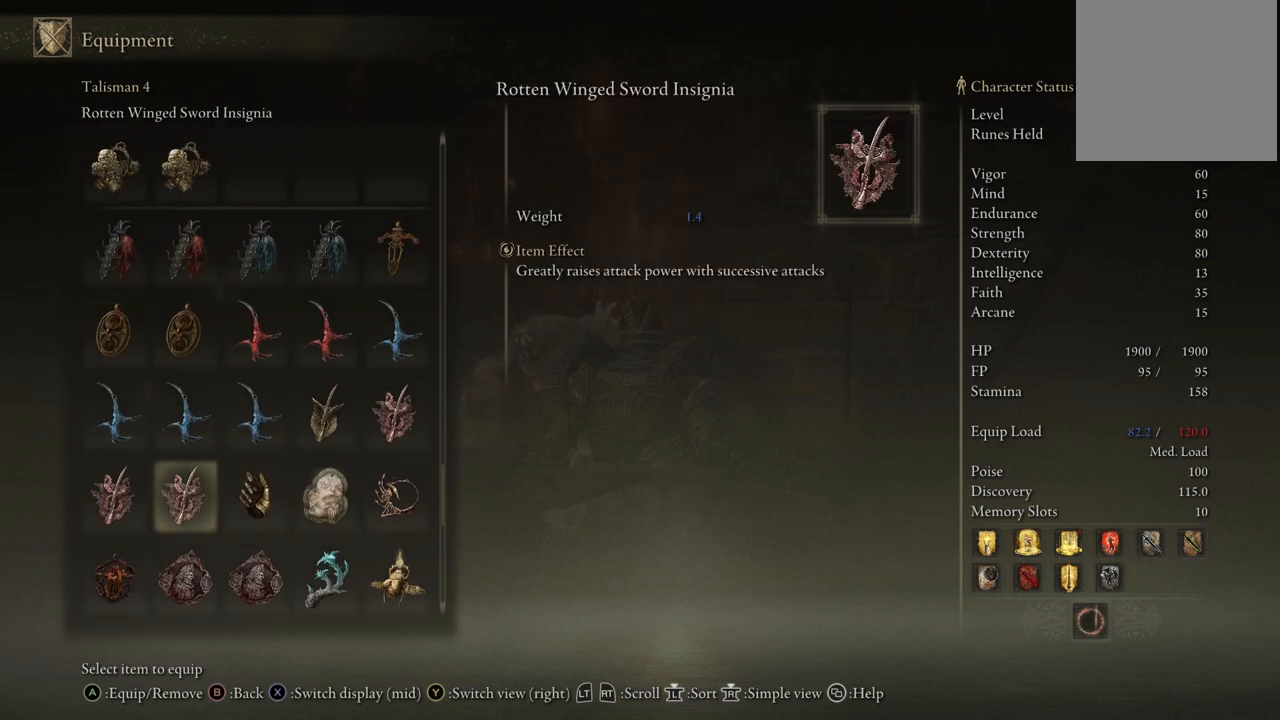
{"buttons": [], "left_stick": "center", "right_stick": "center", "events": [[33, "DPAD_LEFT", "up"], [217, "DPAD_RIGHT", "down"], [300, "DPAD_RIGHT", "up"]]}
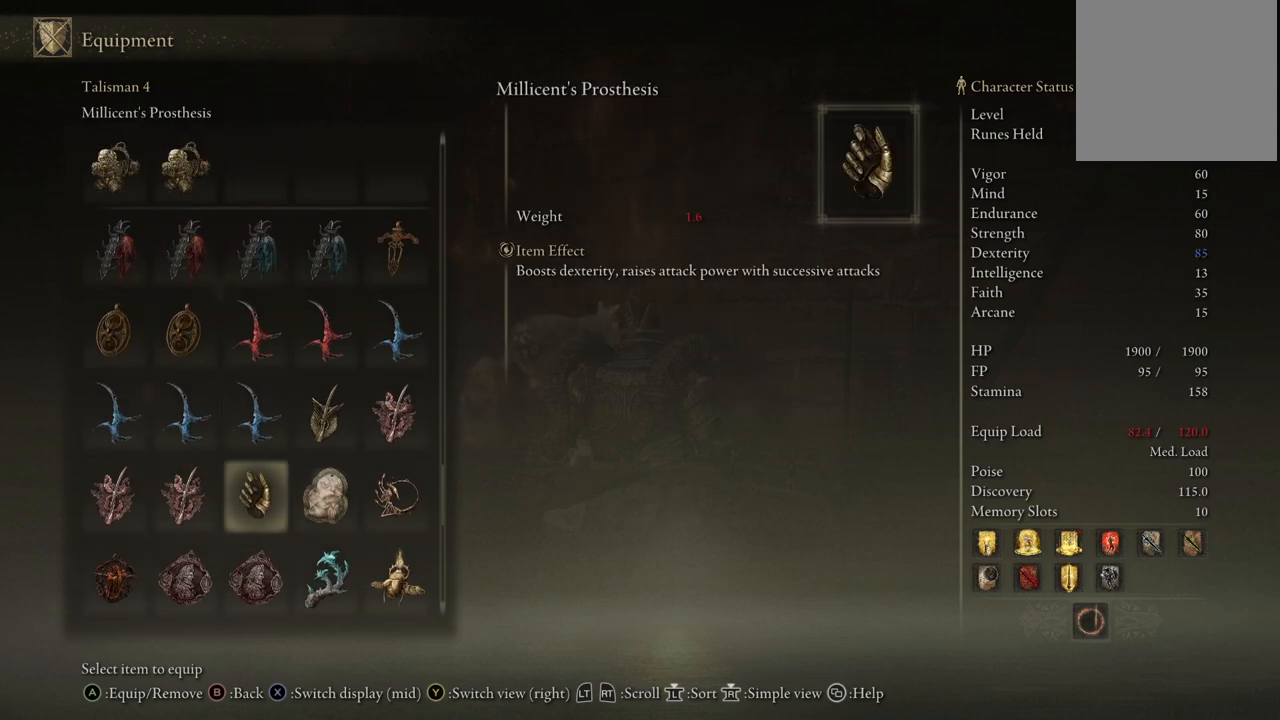
{"buttons": [], "left_stick": "center", "right_stick": "center", "events": [[267, "A", "down"], [417, "A", "up"]]}
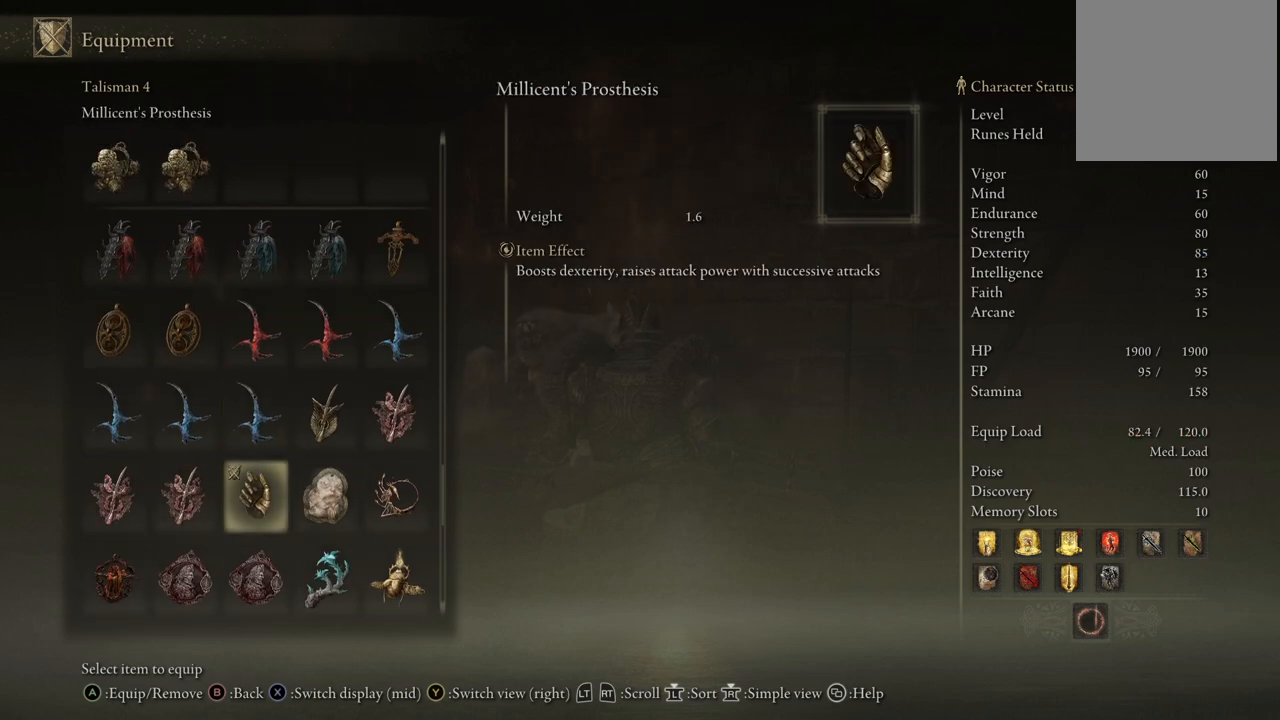
{"buttons": [], "left_stick": "center", "right_stick": "center", "events": []}
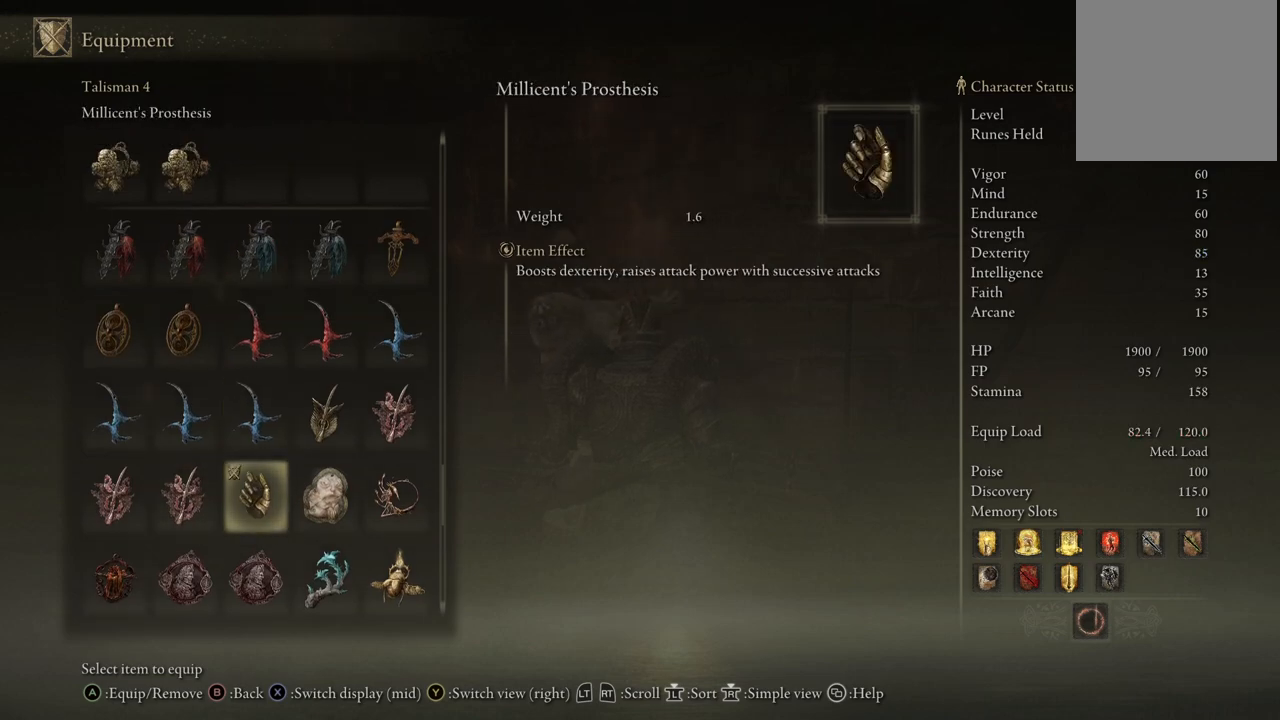
{"buttons": [], "left_stick": "center", "right_stick": "center", "events": []}
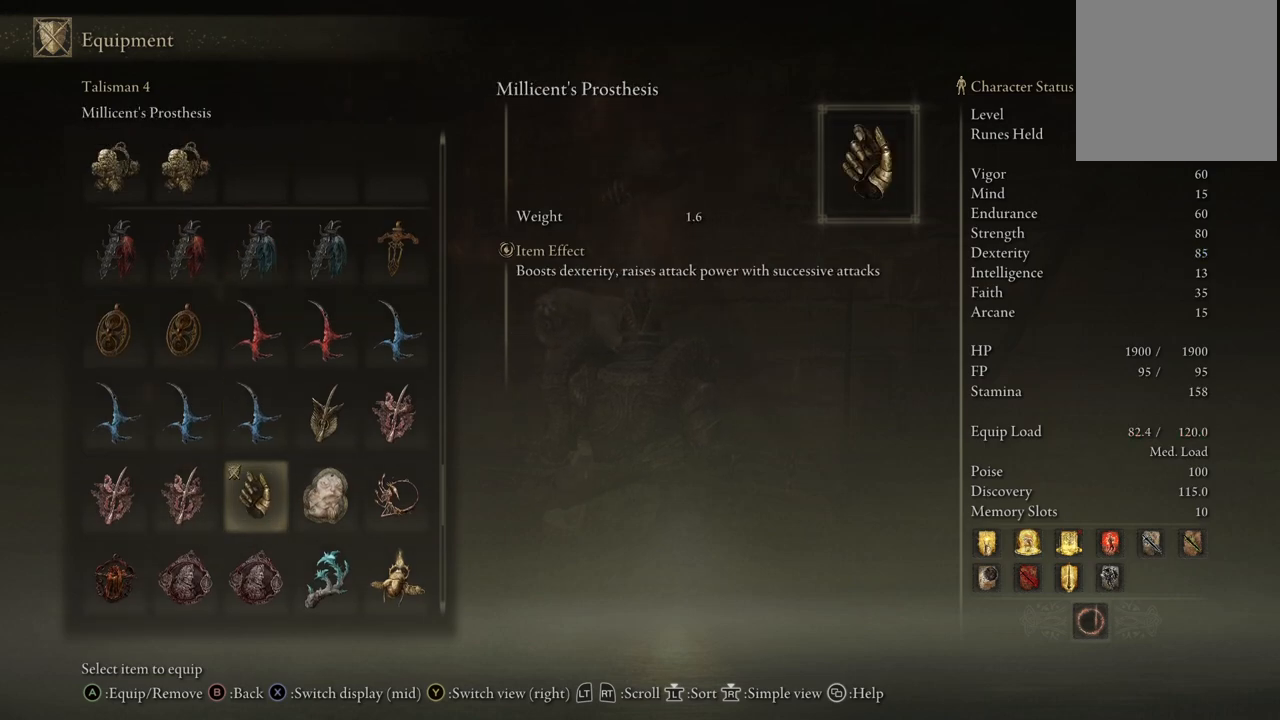
{"buttons": [], "left_stick": "center", "right_stick": "center", "events": []}
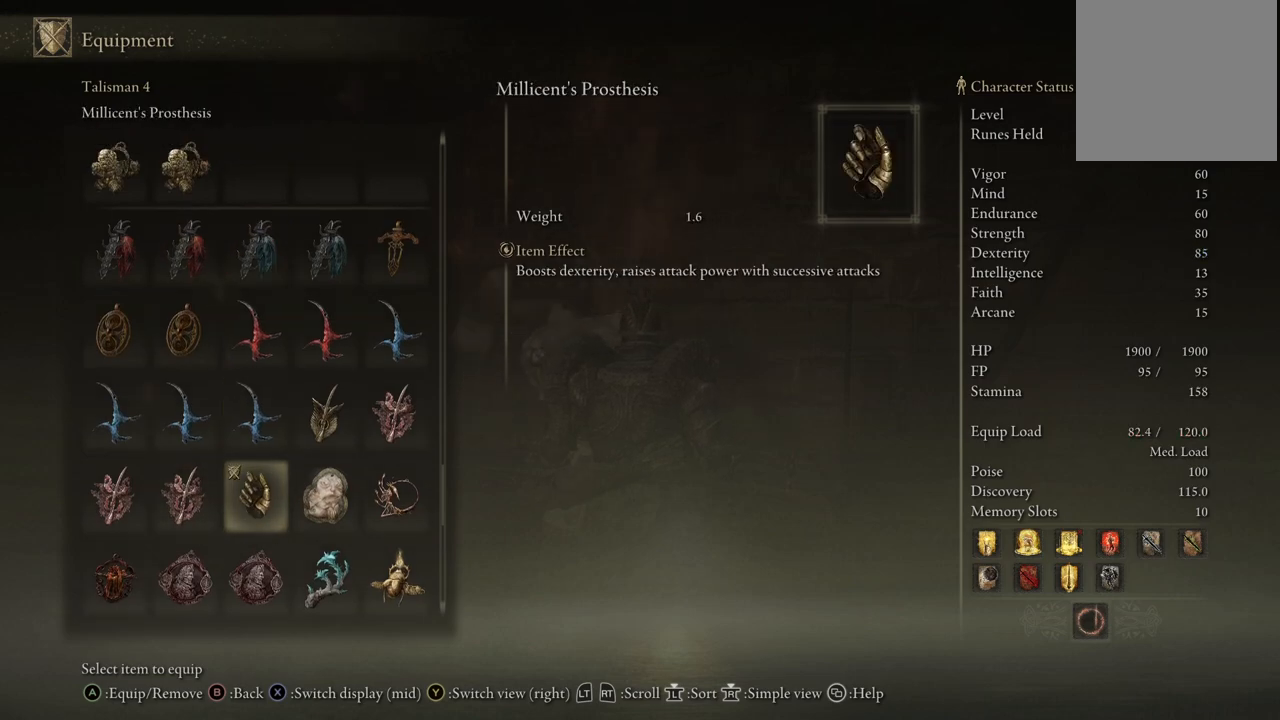
{"buttons": ["DPAD_RIGHT"], "left_stick": "center", "right_stick": "center", "events": [[200, "DPAD_RIGHT", "down"], [350, "DPAD_RIGHT", "up"], [417, "DPAD_RIGHT", "down"]]}
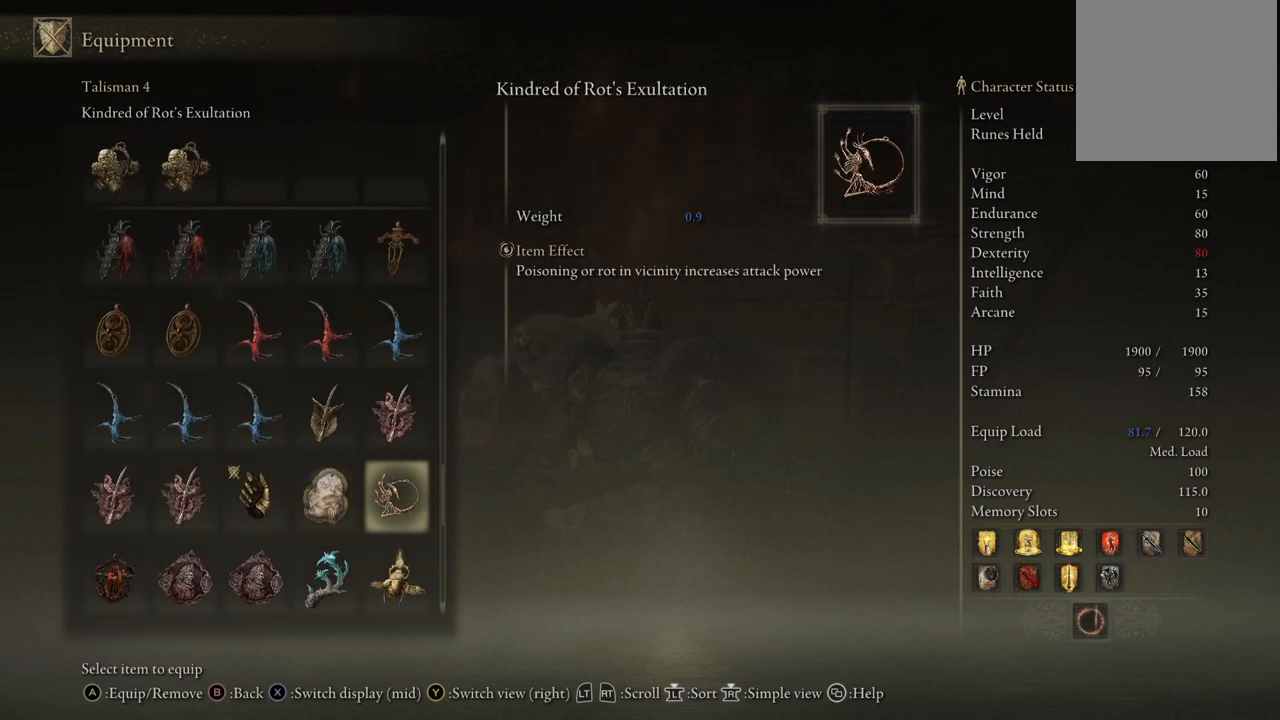
{"buttons": [], "left_stick": "center", "right_stick": "center", "events": [[17, "DPAD_RIGHT", "up"], [50, "B", "down"], [167, "B", "up"]]}
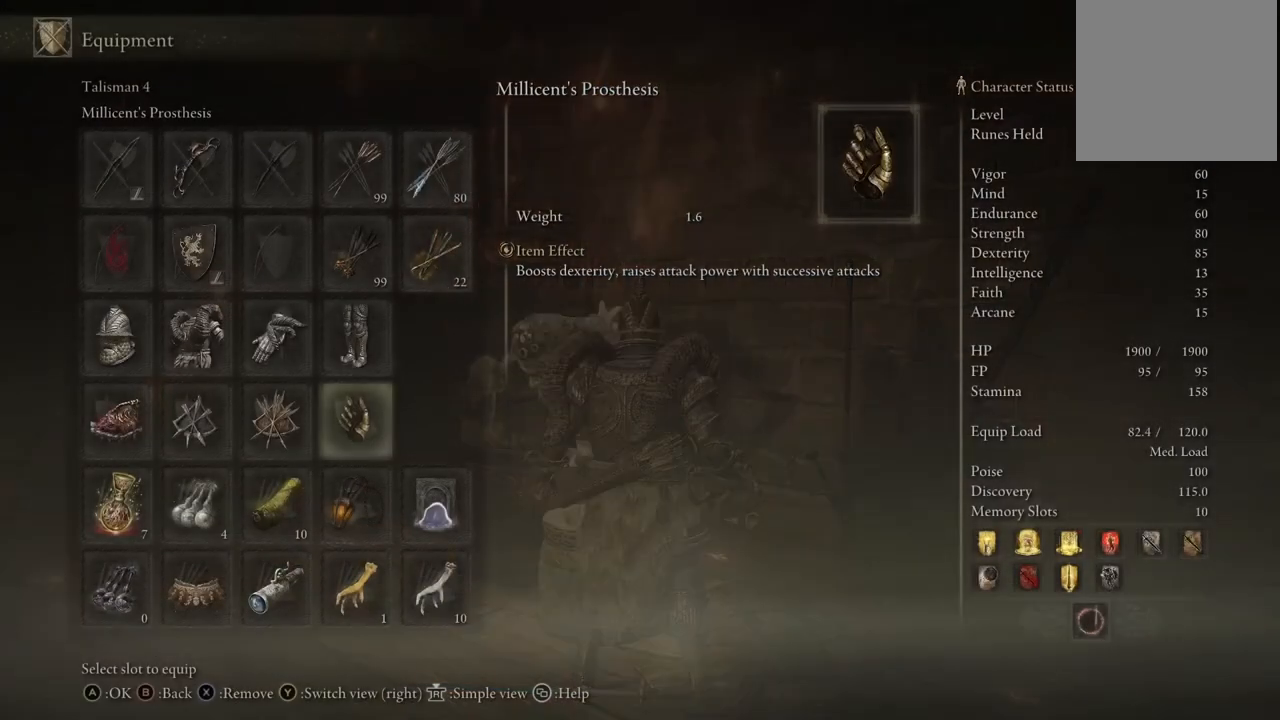
{"buttons": ["B"], "left_stick": "center", "right_stick": "center", "events": [[433, "B", "down"]]}
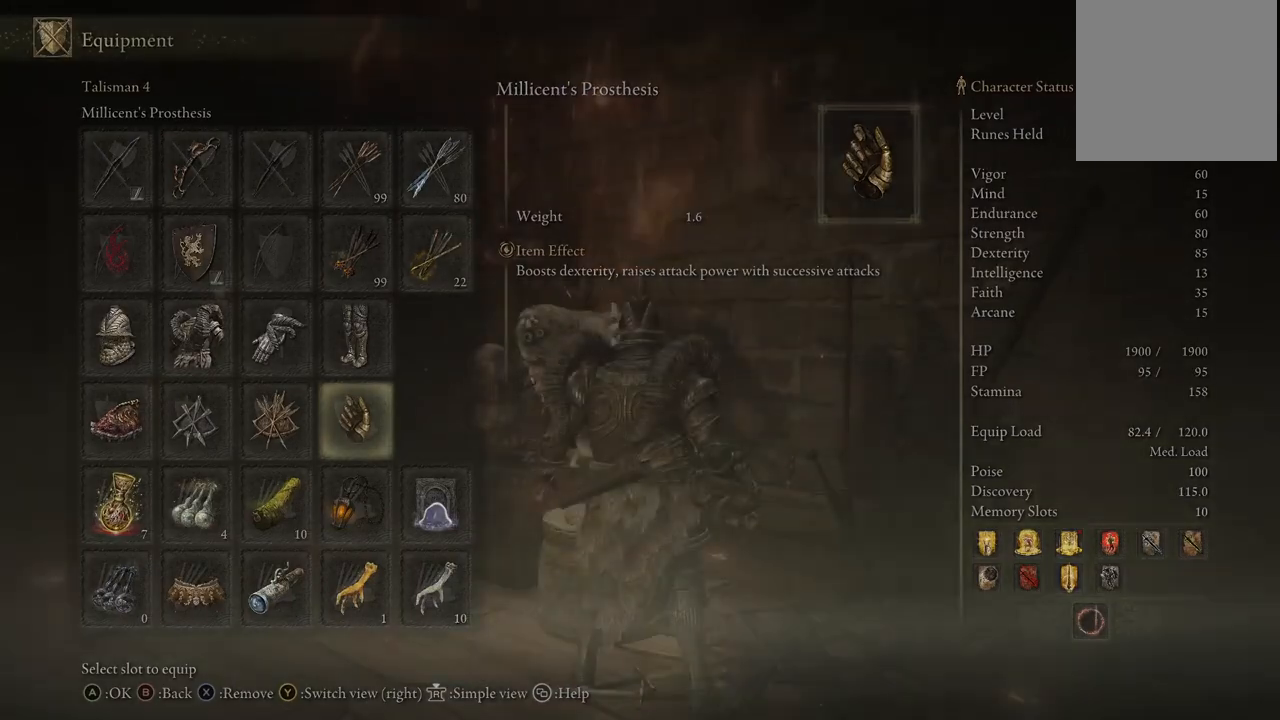
{"buttons": [], "left_stick": "center", "right_stick": "center", "events": [[67, "B", "up"]]}
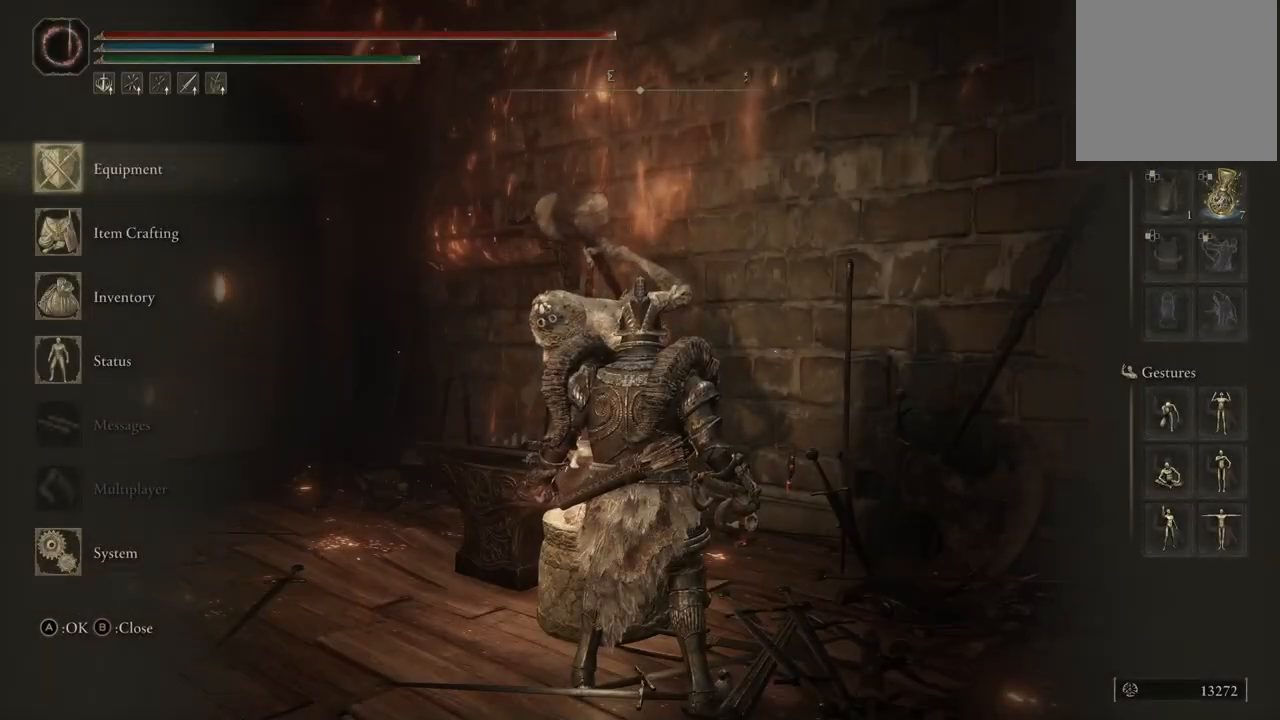
{"buttons": [], "left_stick": "down-right", "right_stick": "right", "events": [[50, "B", "down"], [150, "B", "up"], [300, "left_stick", "down-right"], [400, "right_stick", "right"]]}
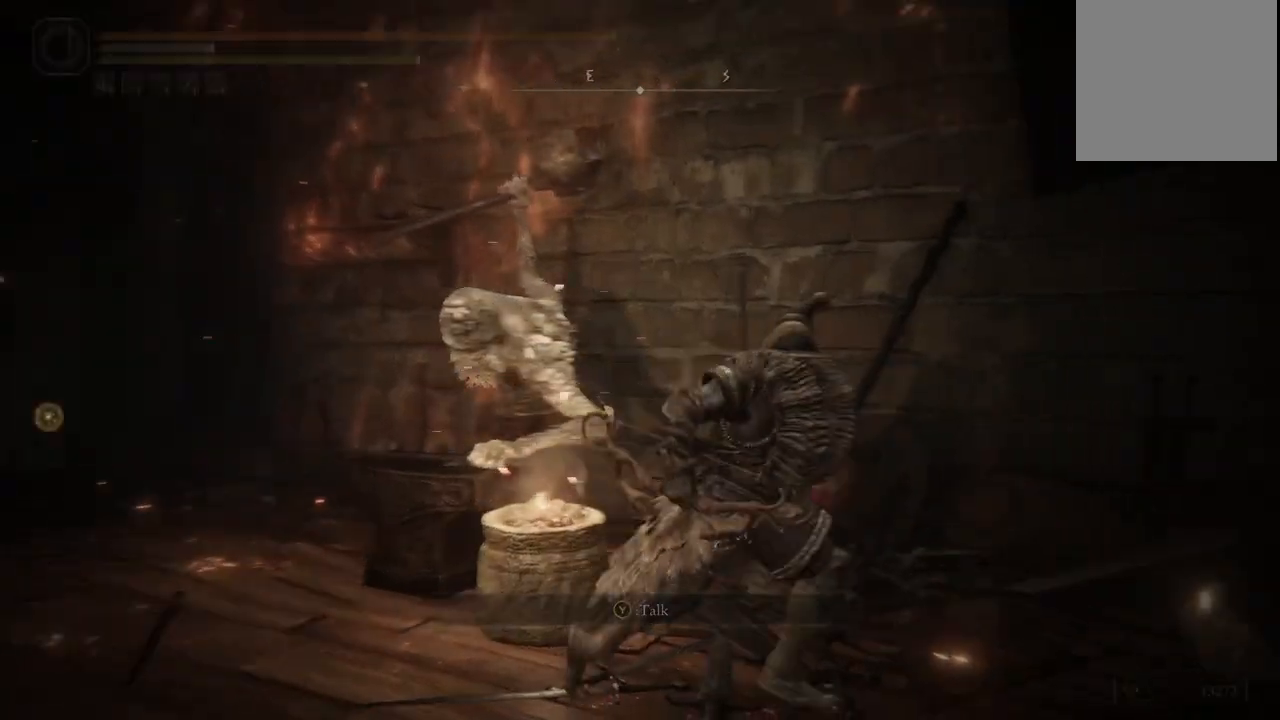
{"buttons": [], "left_stick": "down", "right_stick": "right", "events": [[283, "left_stick", "right"], [500, "left_stick", "down"]]}
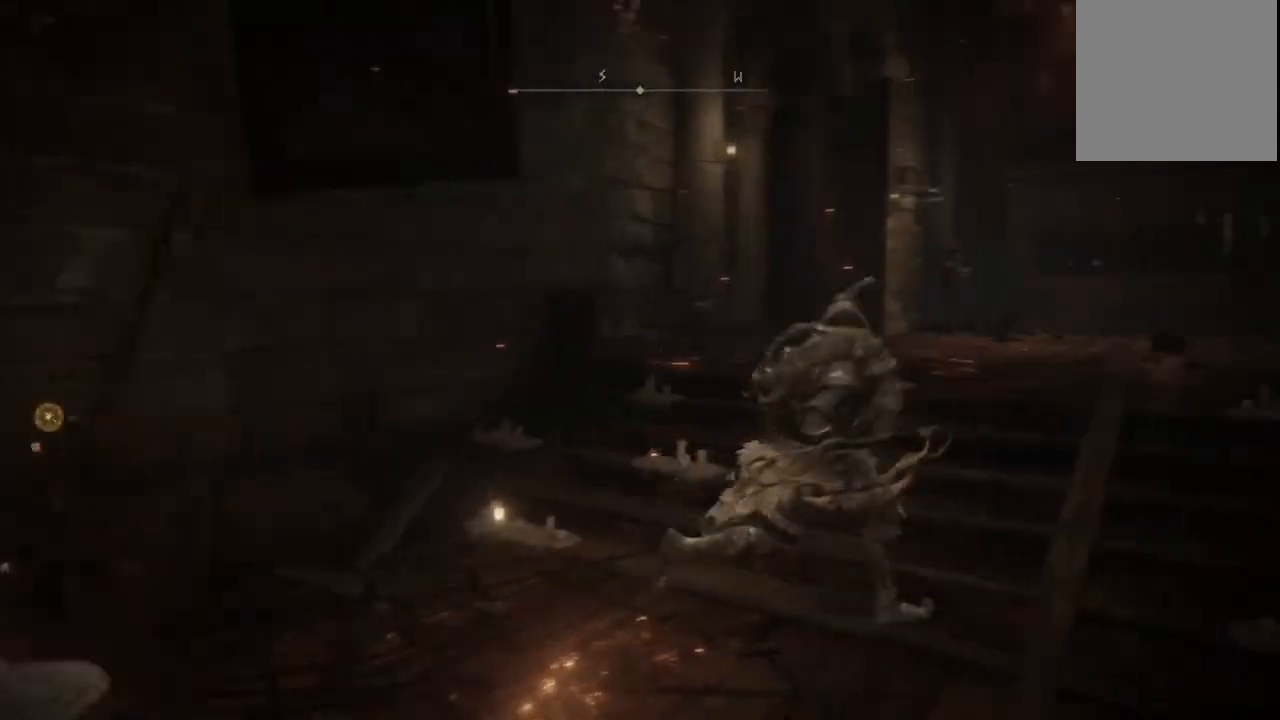
{"buttons": ["B"], "left_stick": "up-right", "right_stick": "center", "events": [[133, "left_stick", "left"], [183, "right_stick", "center"], [250, "left_stick", "up"], [267, "B", "down"], [317, "left_stick", "up-right"]]}
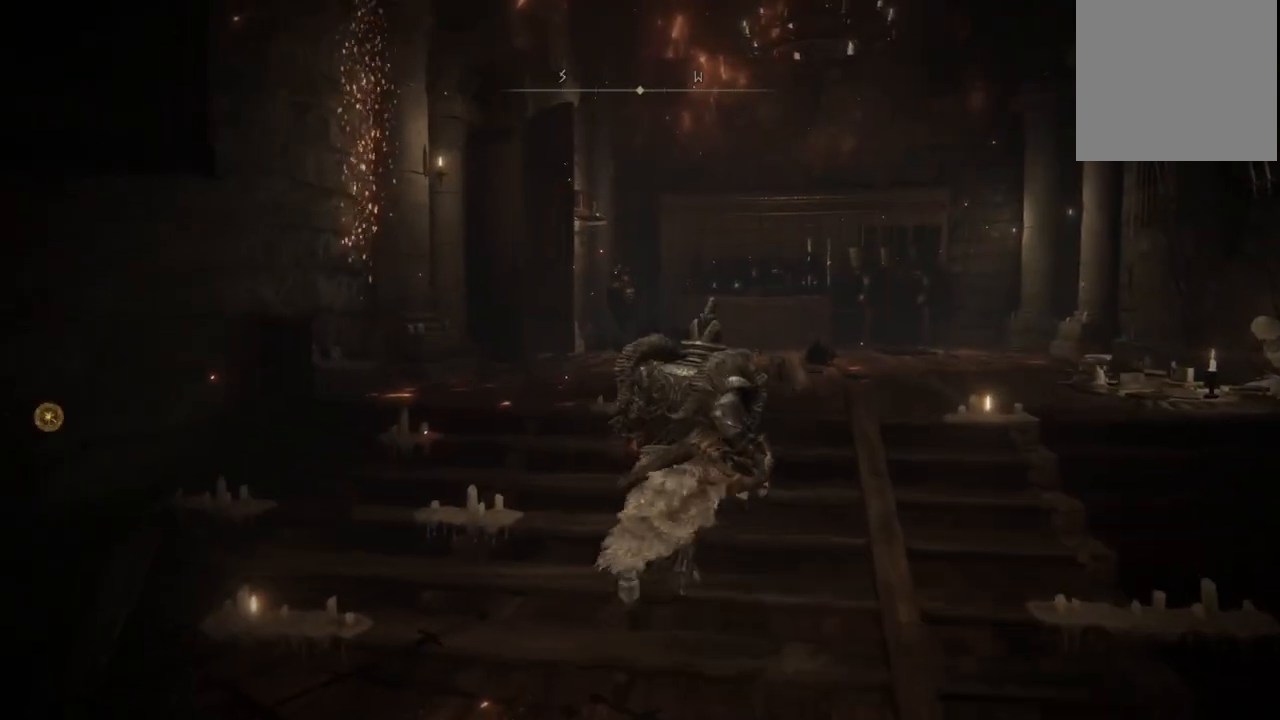
{"buttons": ["B"], "left_stick": "up-right", "right_stick": "center", "events": []}
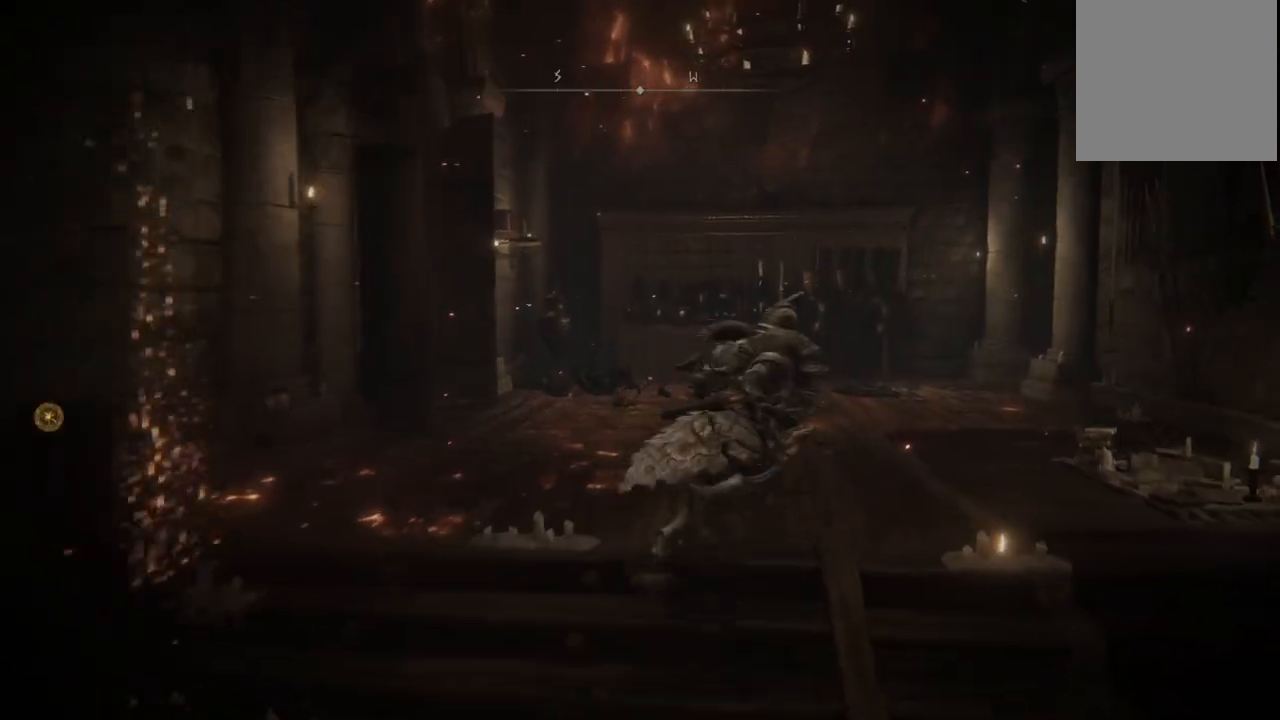
{"buttons": ["B"], "left_stick": "up-right", "right_stick": "center", "events": []}
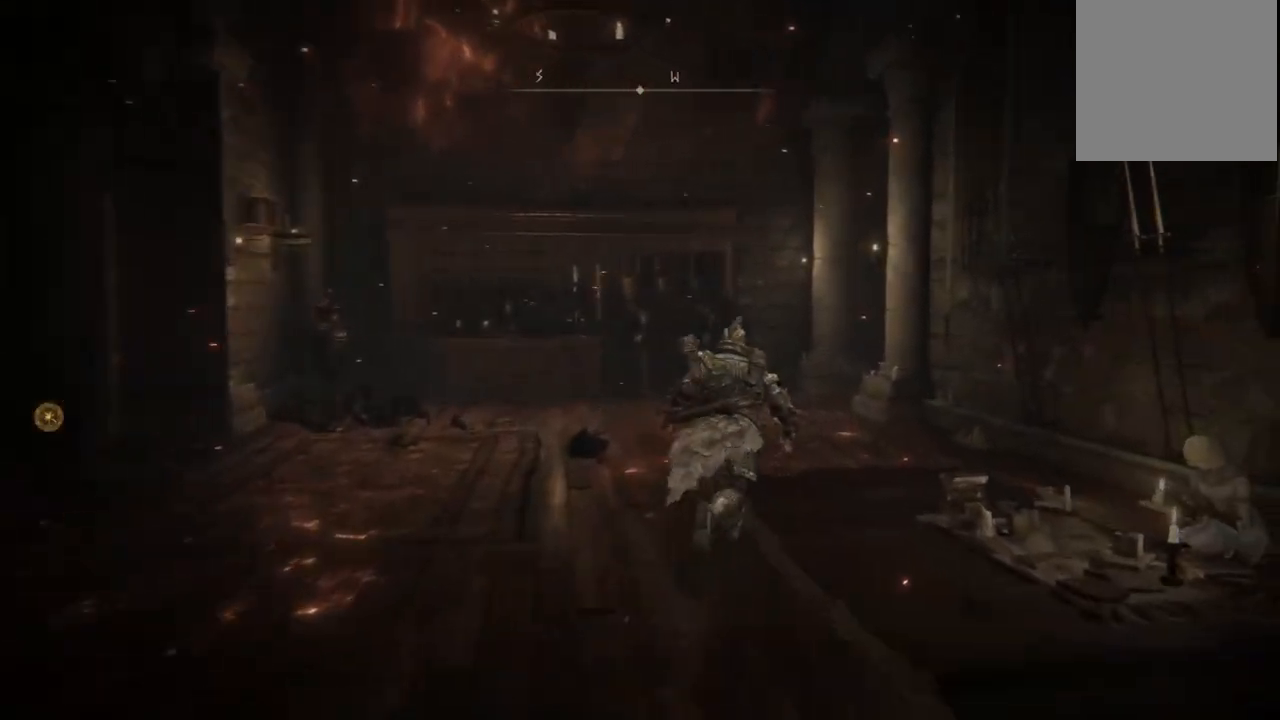
{"buttons": ["B"], "left_stick": "down-left", "right_stick": "center", "events": [[317, "left_stick", "down-right"], [433, "left_stick", "down-left"]]}
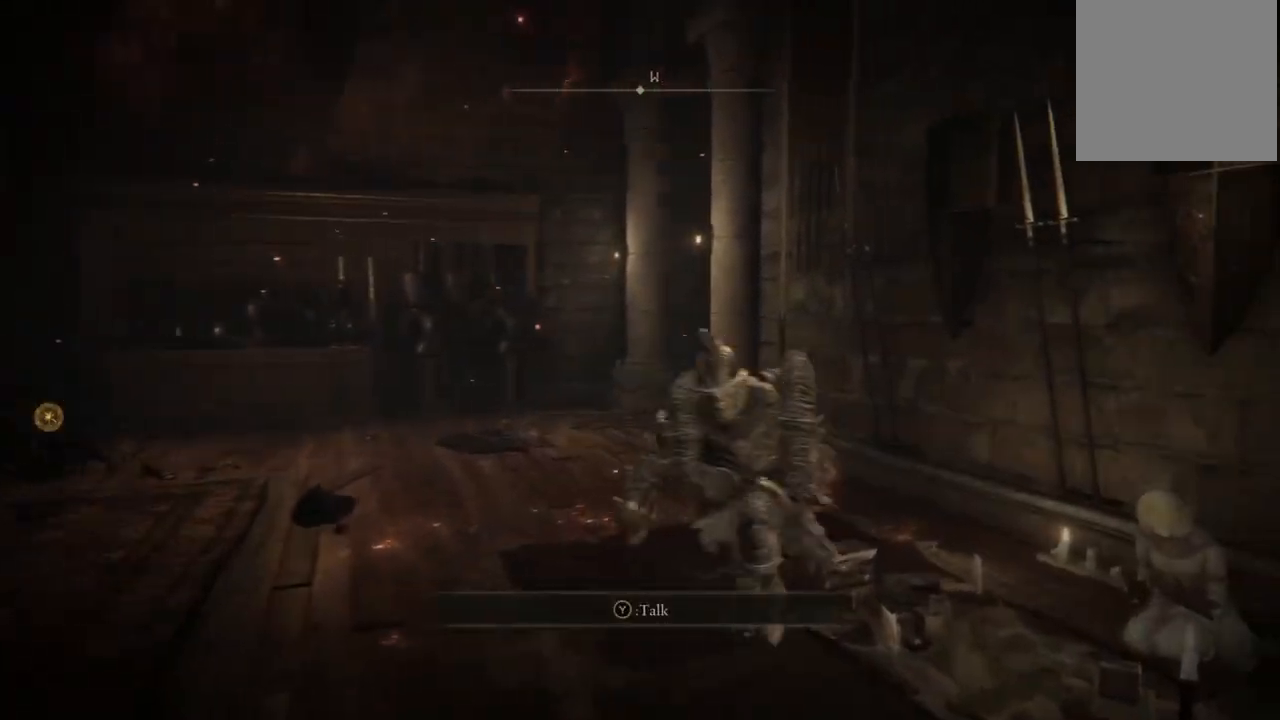
{"buttons": ["B"], "left_stick": "up", "right_stick": "center", "events": [[100, "left_stick", "up-left"], [267, "left_stick", "up"]]}
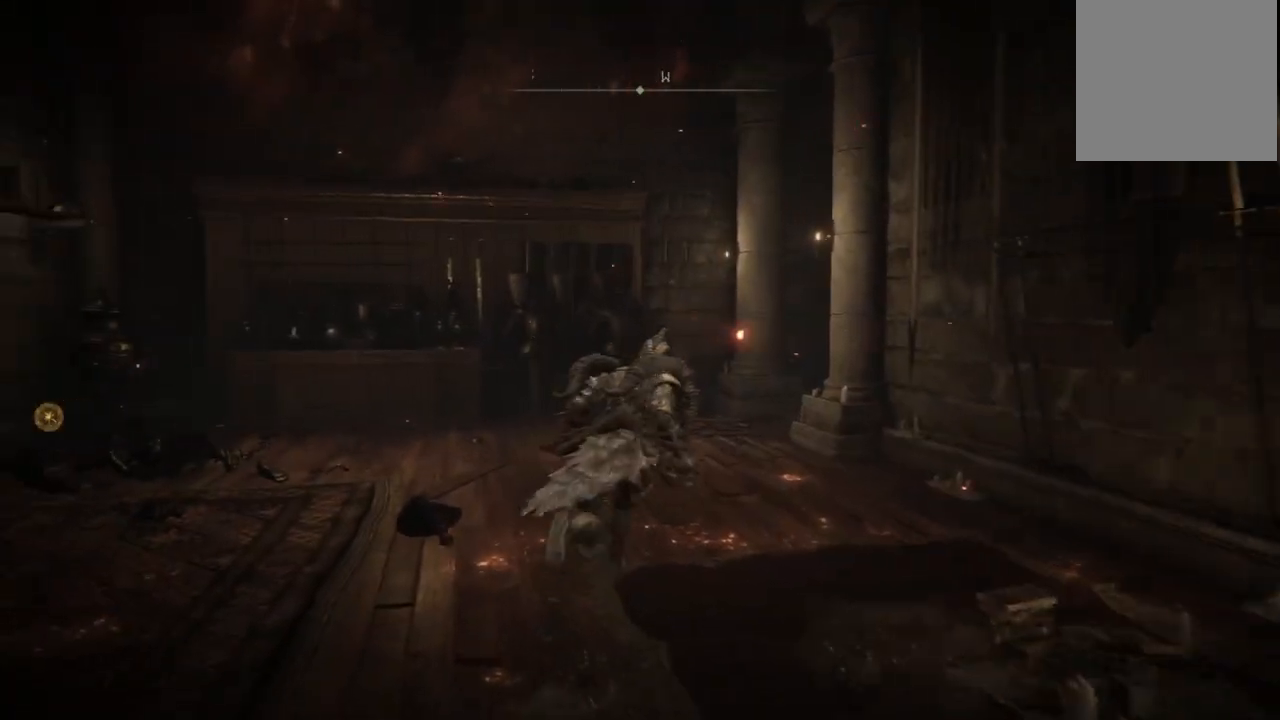
{"buttons": [], "left_stick": "center", "right_stick": "center", "events": [[217, "B", "up"], [350, "left_stick", "center"]]}
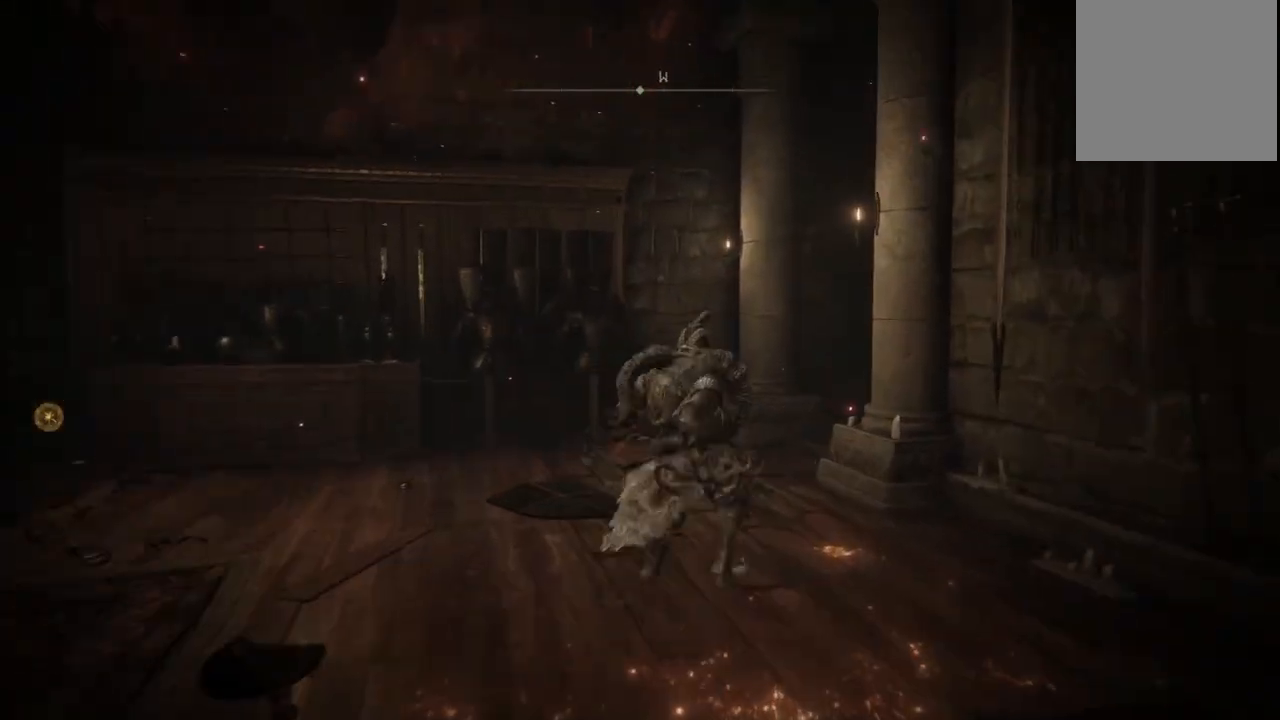
{"buttons": [], "left_stick": "center", "right_stick": "center", "events": [[250, "START", "down"], [400, "START", "up"]]}
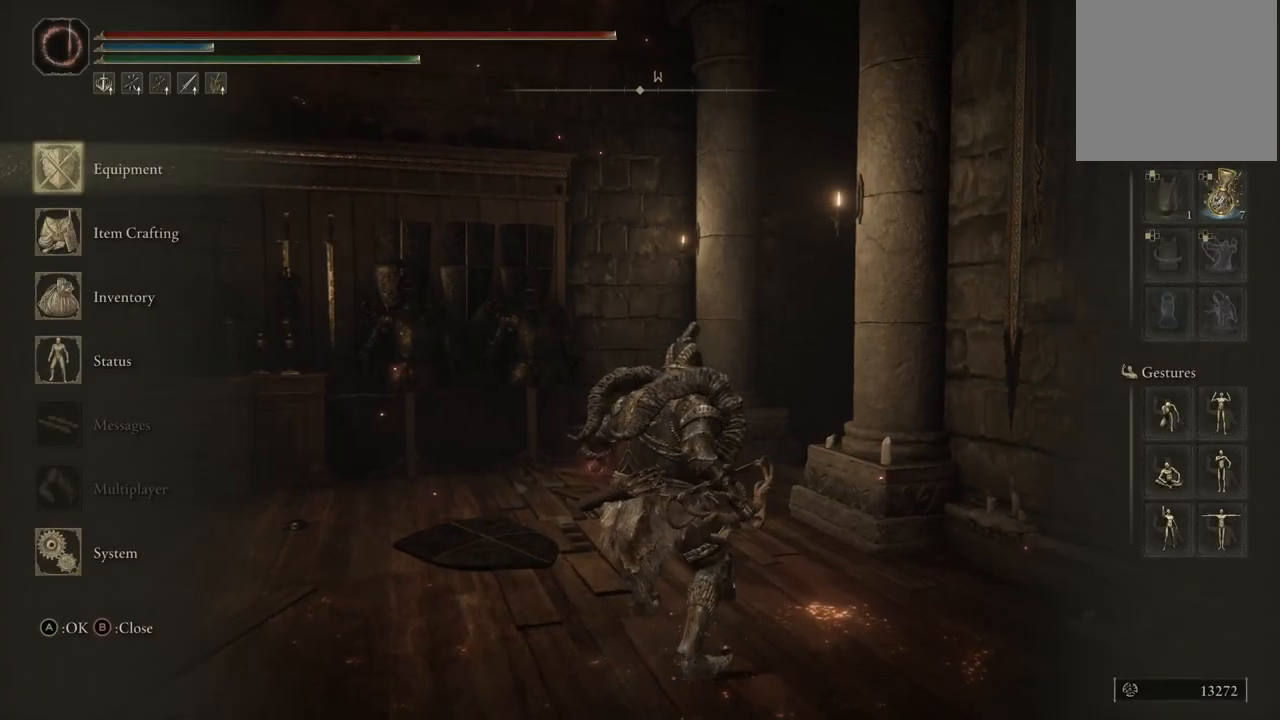
{"buttons": ["DPAD_RIGHT"], "left_stick": "center", "right_stick": "center", "events": [[50, "A", "down"], [200, "A", "up"], [300, "DPAD_RIGHT", "down"], [400, "DPAD_RIGHT", "up"], [500, "DPAD_RIGHT", "down"]]}
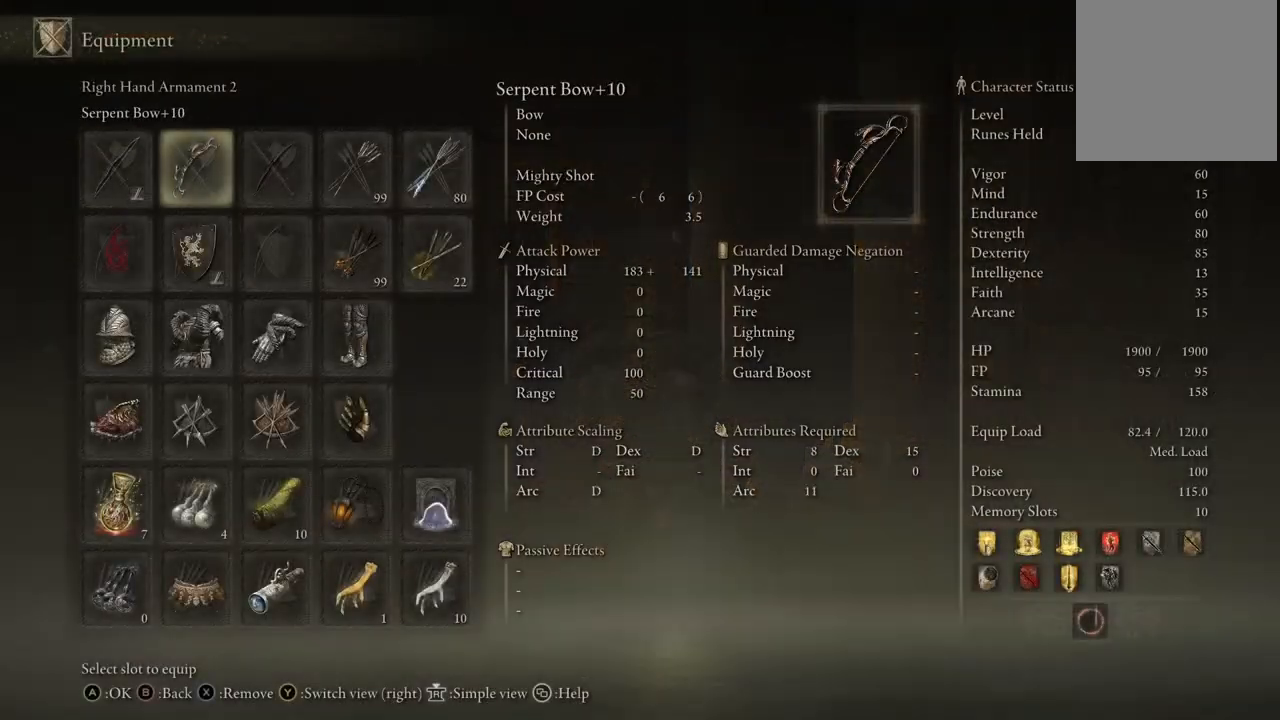
{"buttons": [], "left_stick": "center", "right_stick": "center", "events": [[100, "DPAD_RIGHT", "up"], [183, "DPAD_RIGHT", "down"], [300, "A", "down"], [300, "DPAD_RIGHT", "up"], [450, "A", "up"]]}
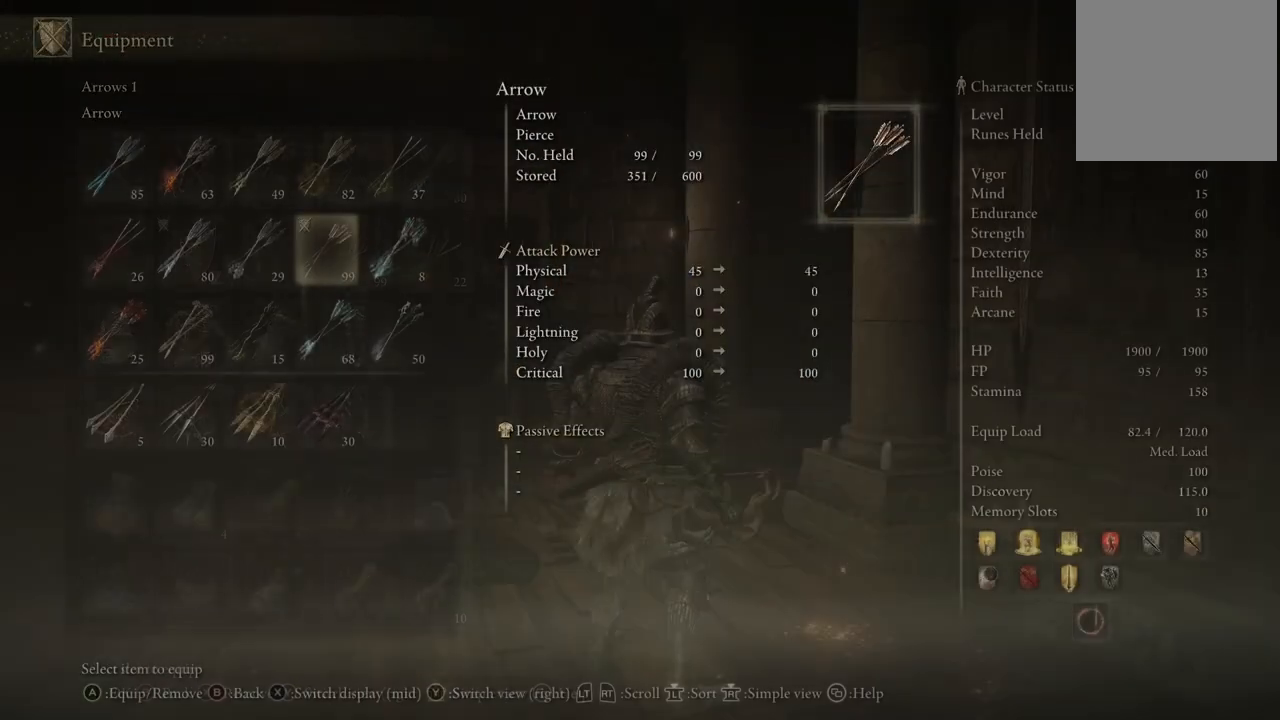
{"buttons": [], "left_stick": "center", "right_stick": "center", "events": []}
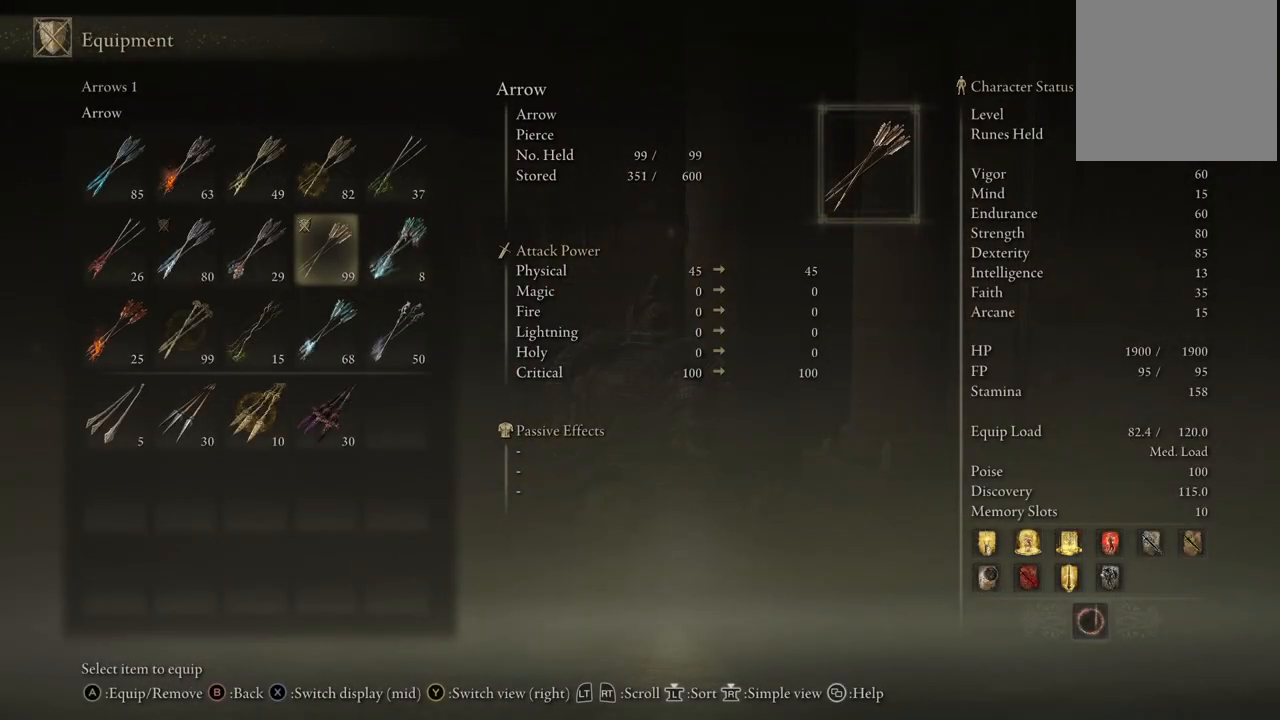
{"buttons": [], "left_stick": "center", "right_stick": "center", "events": [[367, "B", "down"], [450, "B", "up"]]}
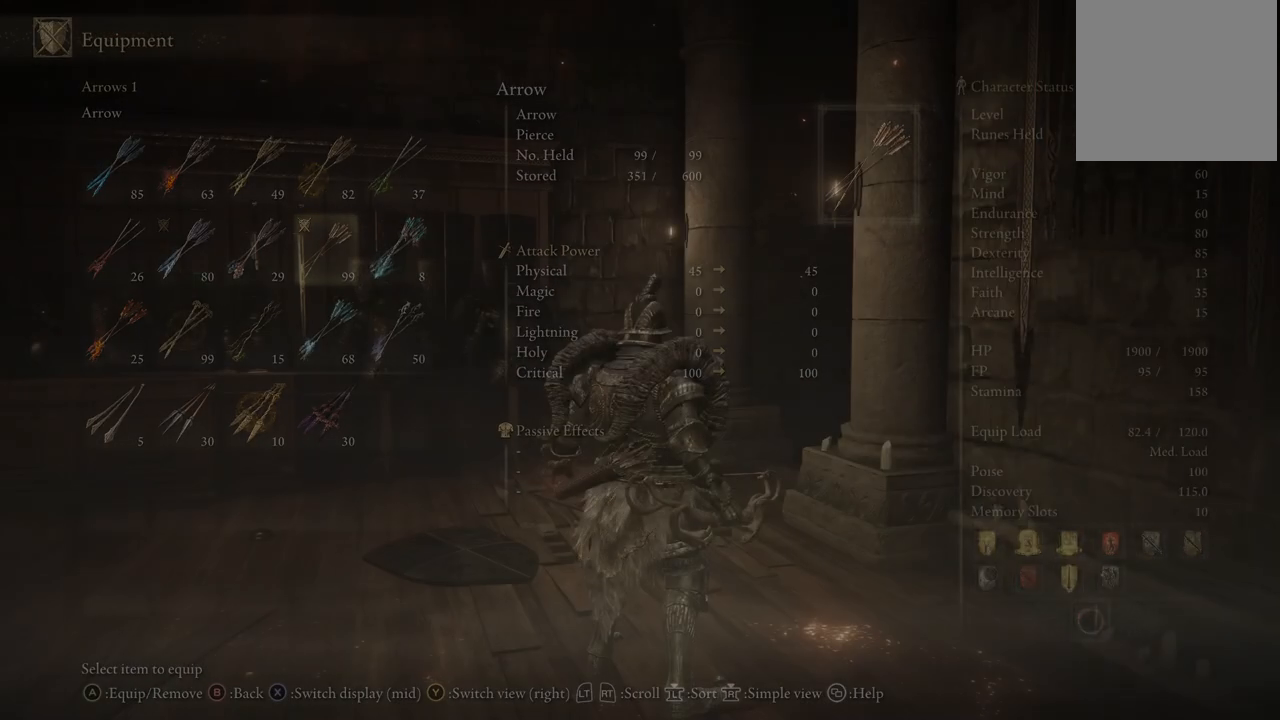
{"buttons": ["A"], "left_stick": "center", "right_stick": "center", "events": [[350, "DPAD_RIGHT", "down"], [483, "A", "down"], [483, "DPAD_RIGHT", "up"]]}
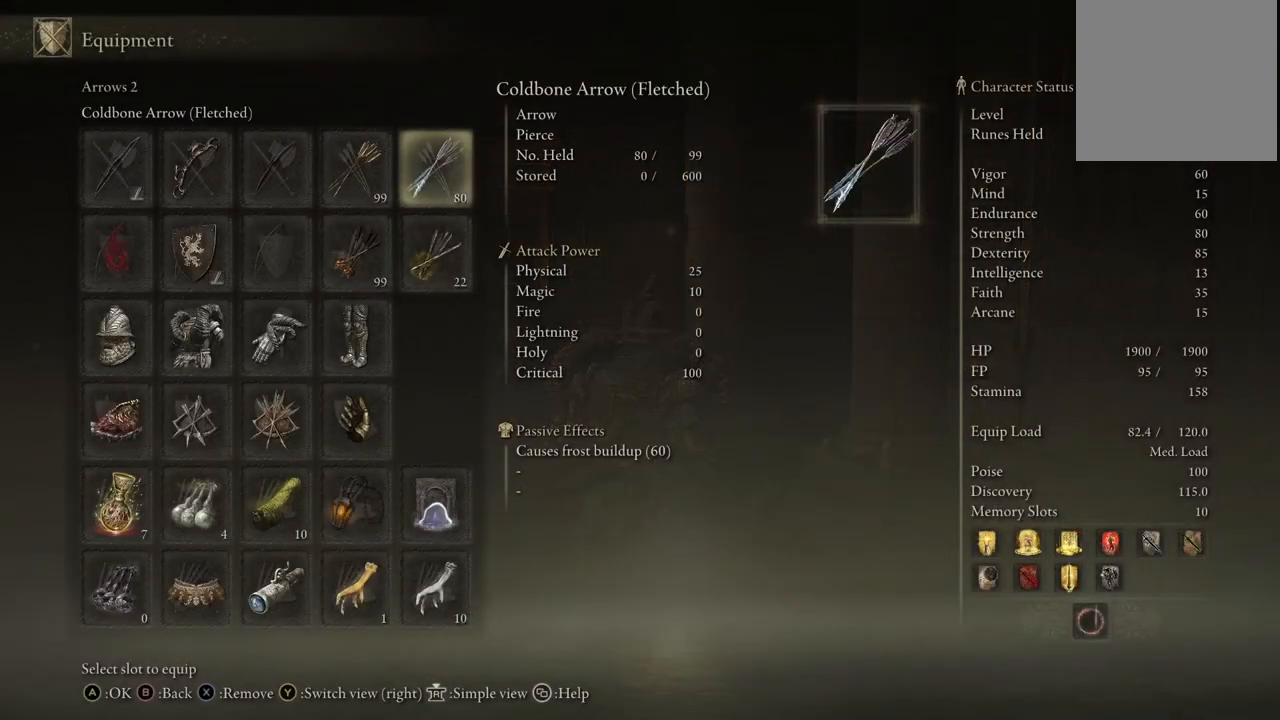
{"buttons": ["DPAD_UP"], "left_stick": "center", "right_stick": "center", "events": [[67, "A", "up"], [417, "DPAD_UP", "down"]]}
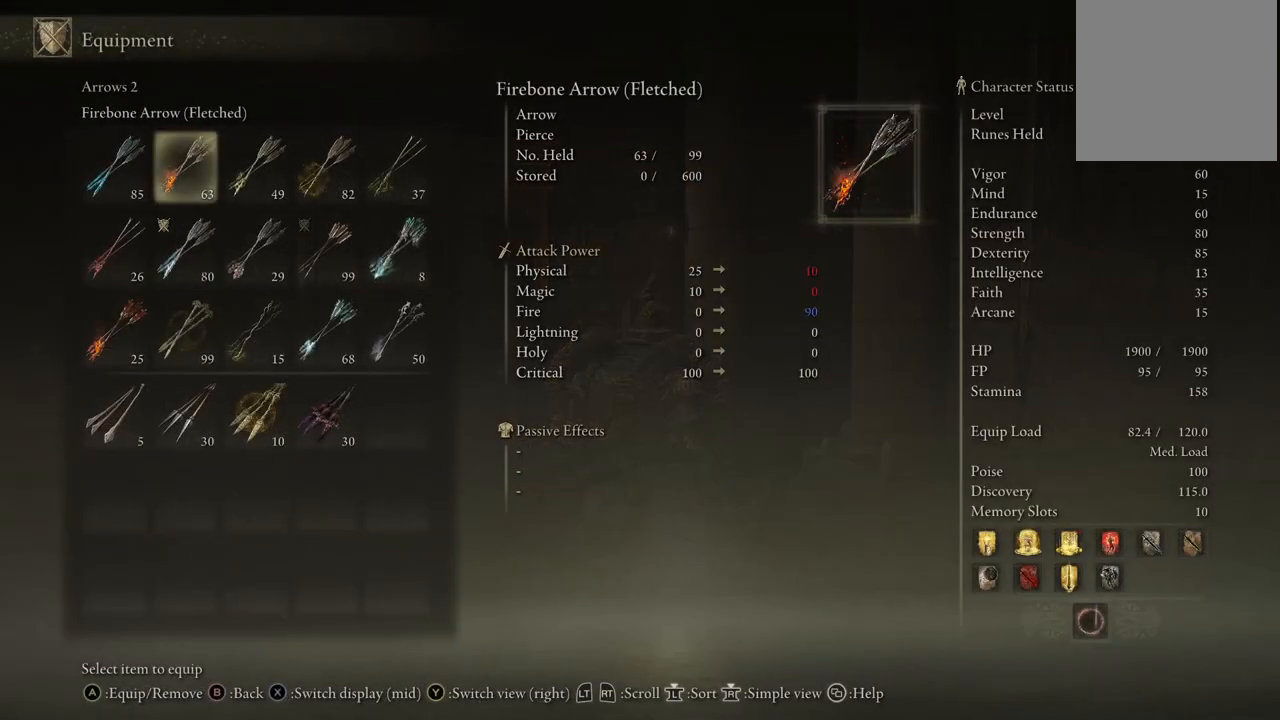
{"buttons": [], "left_stick": "center", "right_stick": "center", "events": [[33, "DPAD_UP", "up"], [183, "DPAD_RIGHT", "down"], [300, "DPAD_RIGHT", "up"], [367, "DPAD_RIGHT", "down"], [450, "DPAD_RIGHT", "up"]]}
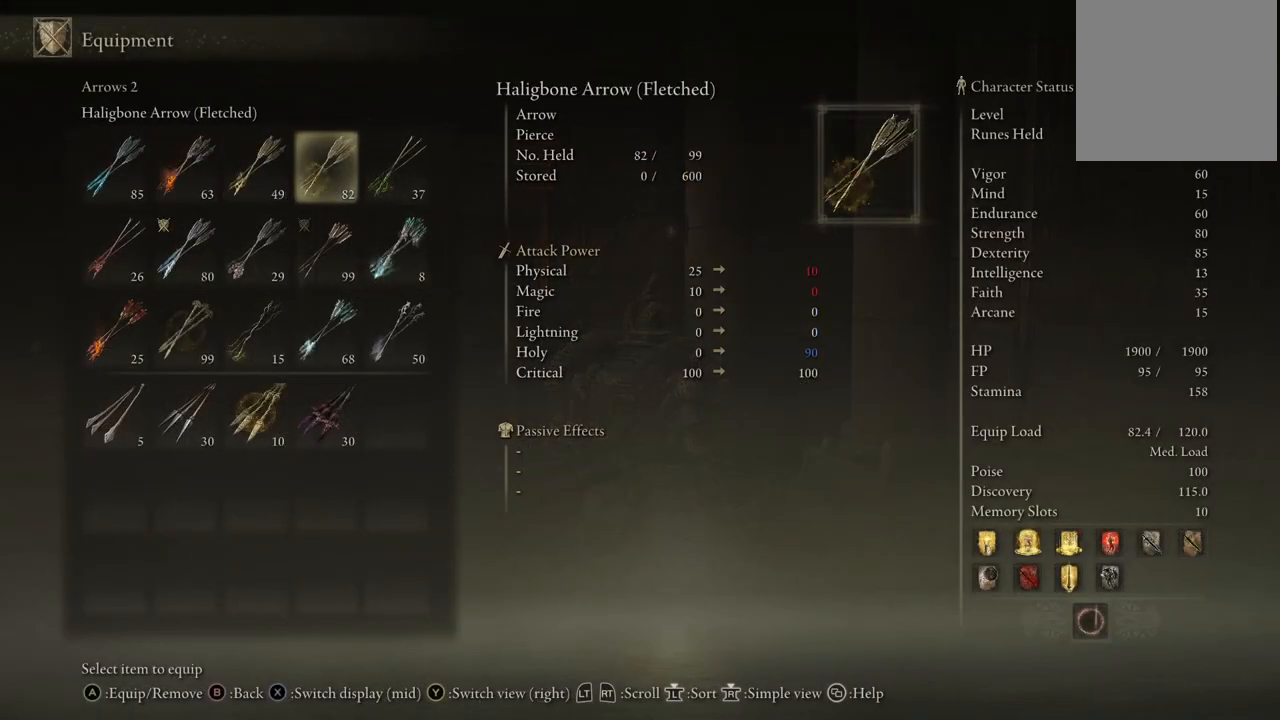
{"buttons": ["DPAD_LEFT"], "left_stick": "center", "right_stick": "center", "events": [[83, "DPAD_DOWN", "down"], [183, "DPAD_DOWN", "up"], [300, "DPAD_DOWN", "down"], [383, "DPAD_DOWN", "up"], [450, "DPAD_LEFT", "down"]]}